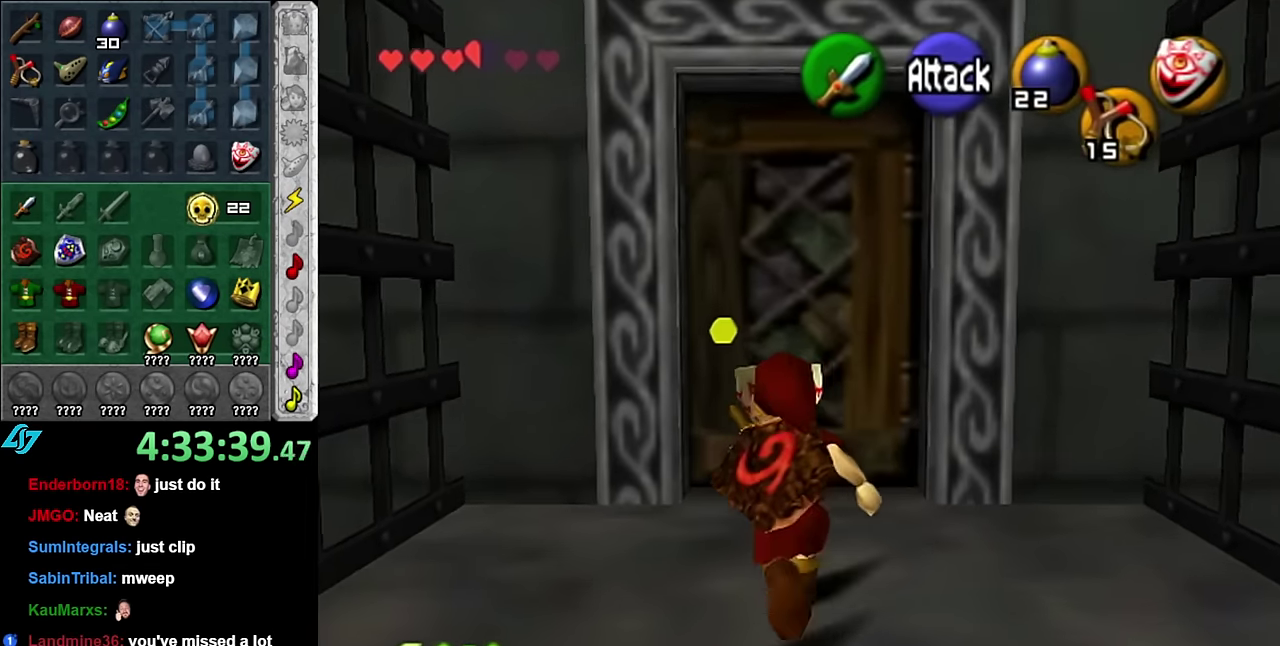
Gameplay with a controller (Nintendo layout); each line is a JSON object with the inputs held at the frame after it. "events" lists button and stick changes between this image and that frame as [ms after this image, input, new state], when the widget could be followed in between. Not read: L3 R2 R3 Y Z.
{"buttons": [], "left_stick": "down-right", "right_stick": "center", "events": [[17, "left_stick", "center"], [100, "left_stick", "down-right"], [300, "right_stick", "up"], [317, "left_stick", "center"], [450, "right_stick", "center"], [483, "left_stick", "down-right"]]}
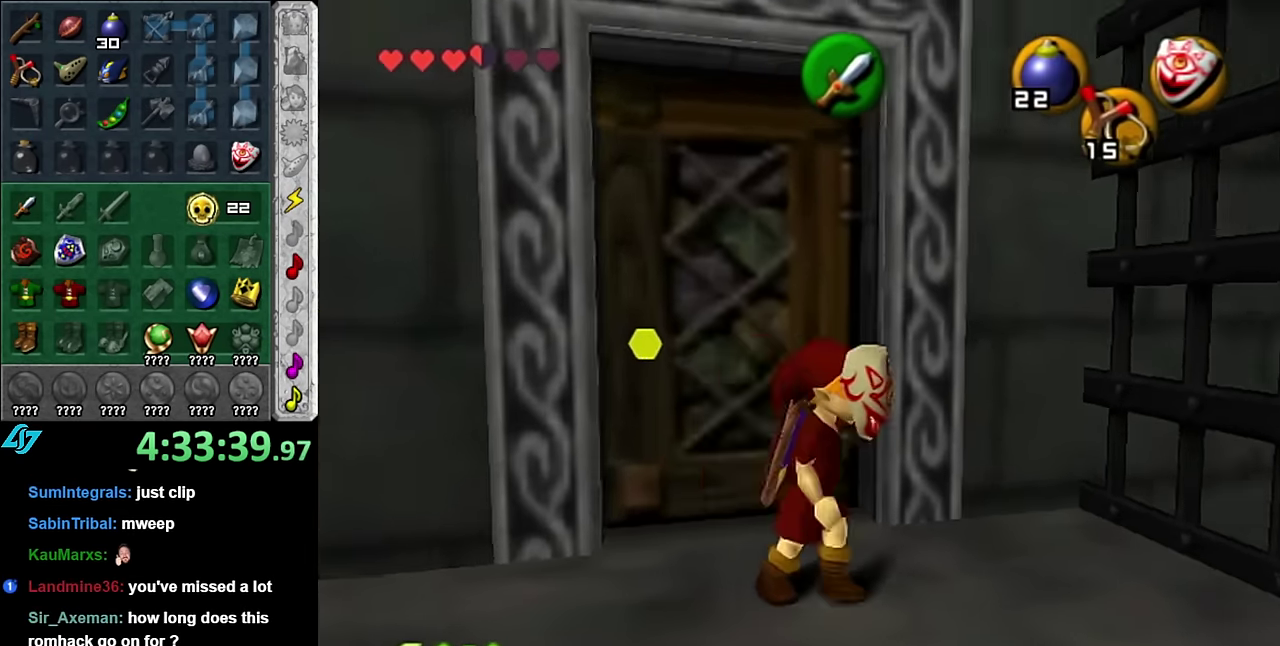
{"buttons": [], "left_stick": "down", "right_stick": "center", "events": [[234, "left_stick", "down"]]}
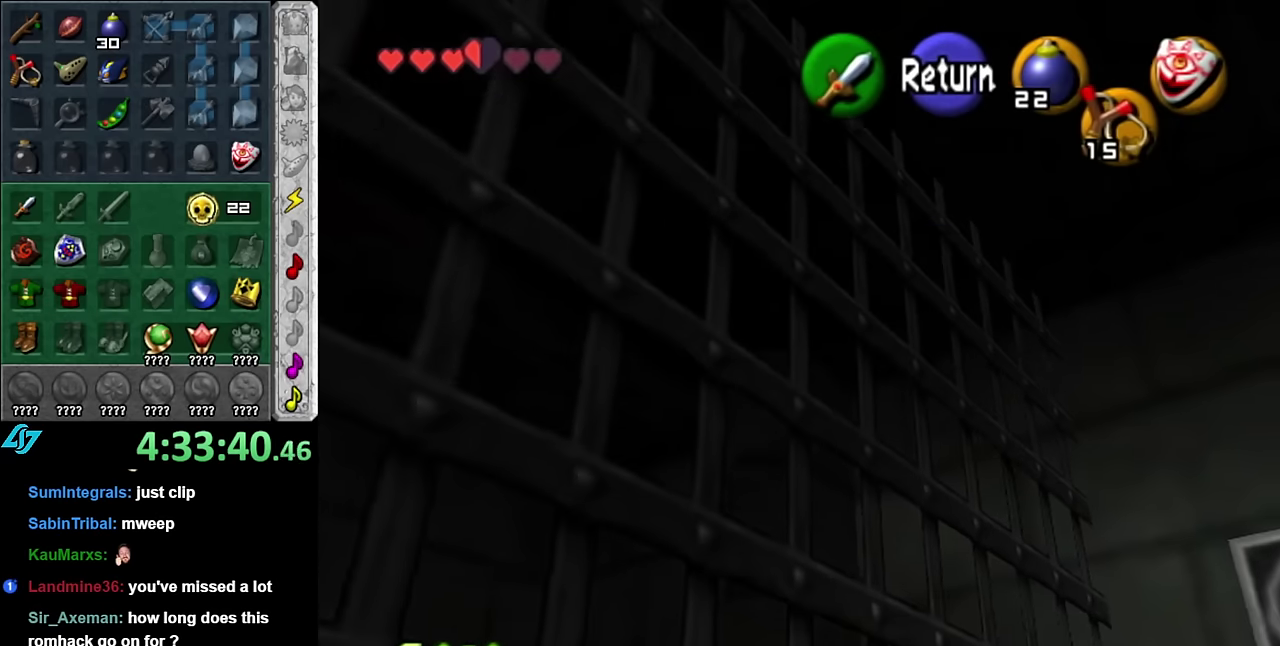
{"buttons": [], "left_stick": "down-right", "right_stick": "center", "events": [[384, "left_stick", "down-right"]]}
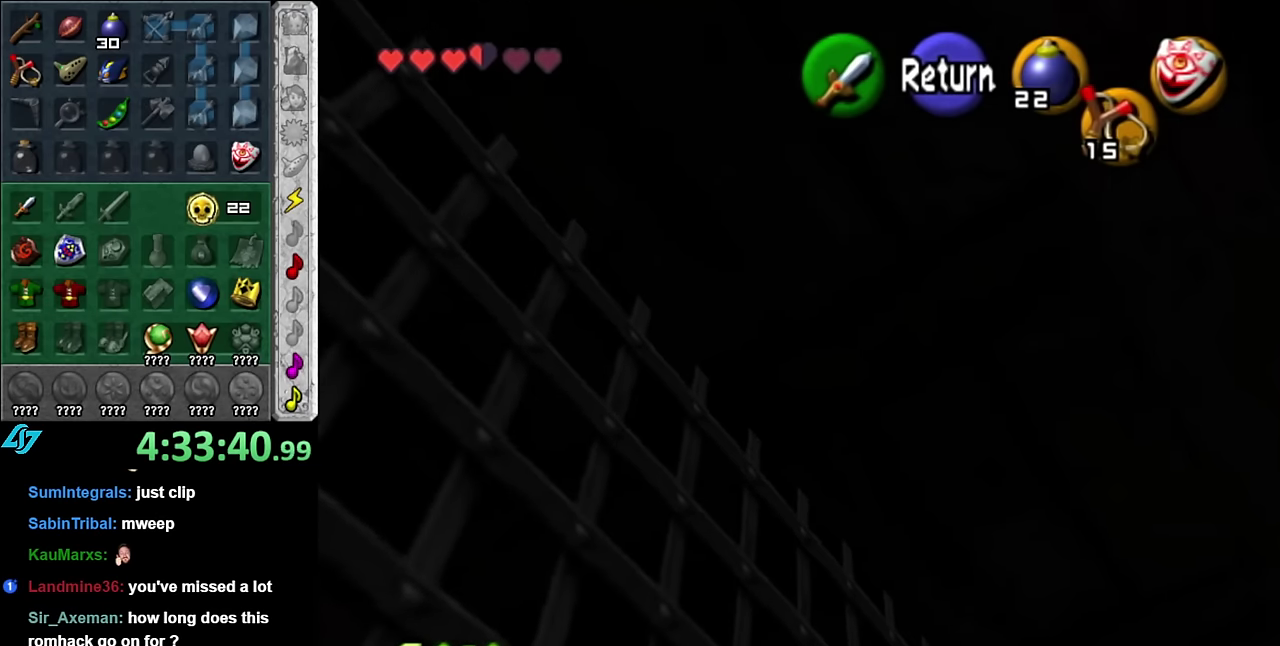
{"buttons": [], "left_stick": "down-right", "right_stick": "center", "events": [[134, "left_stick", "right"], [450, "left_stick", "down-right"]]}
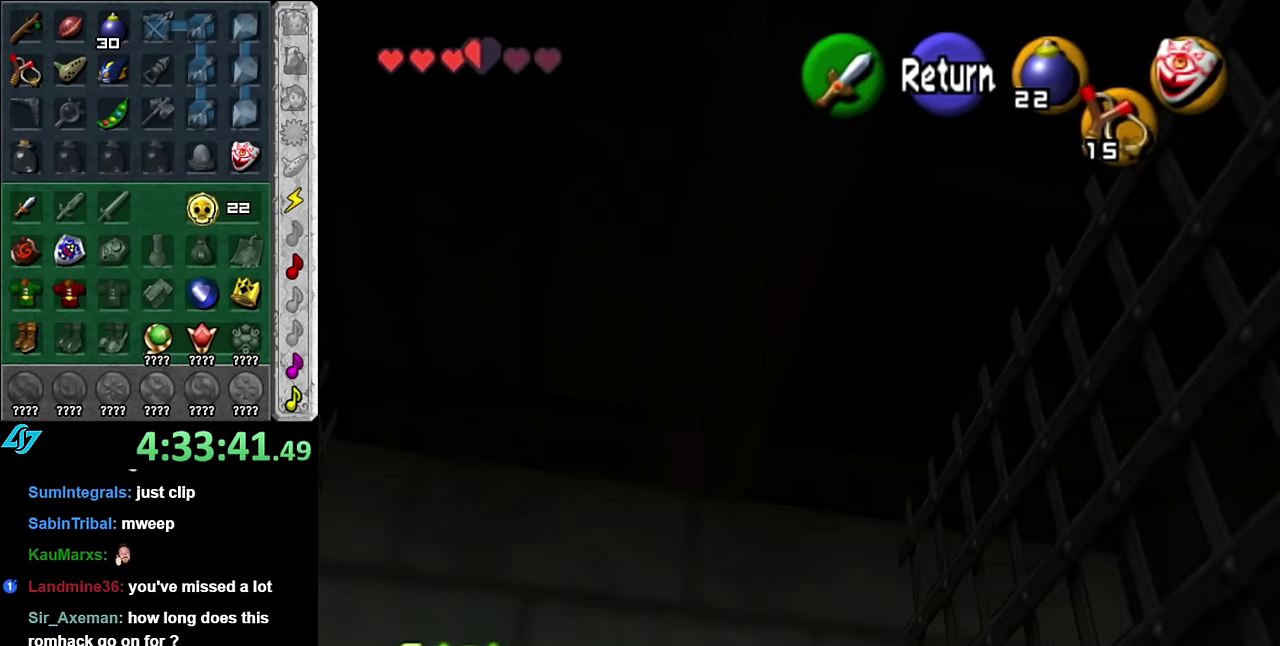
{"buttons": ["L1"], "left_stick": "center", "right_stick": "center", "events": [[50, "A", "down"], [134, "A", "up"], [384, "L1", "down"], [384, "left_stick", "center"]]}
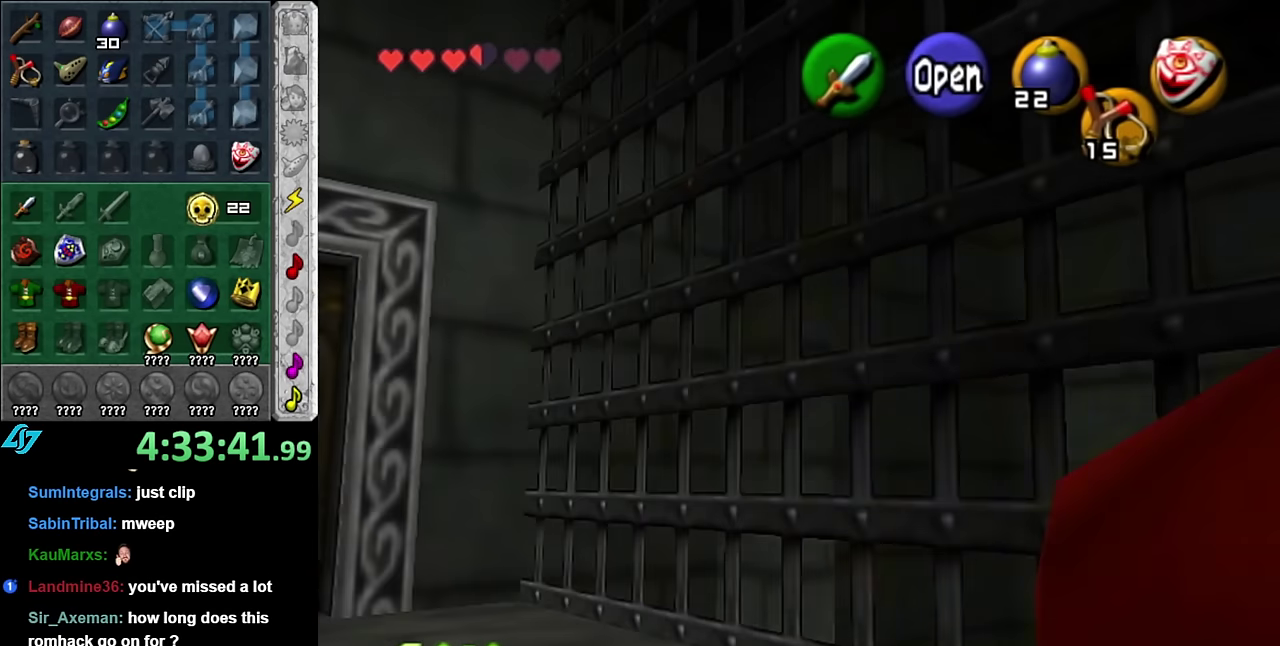
{"buttons": [], "left_stick": "center", "right_stick": "center", "events": [[17, "A", "down"], [84, "A", "up"], [167, "L1", "up"], [200, "A", "down"], [267, "A", "up"]]}
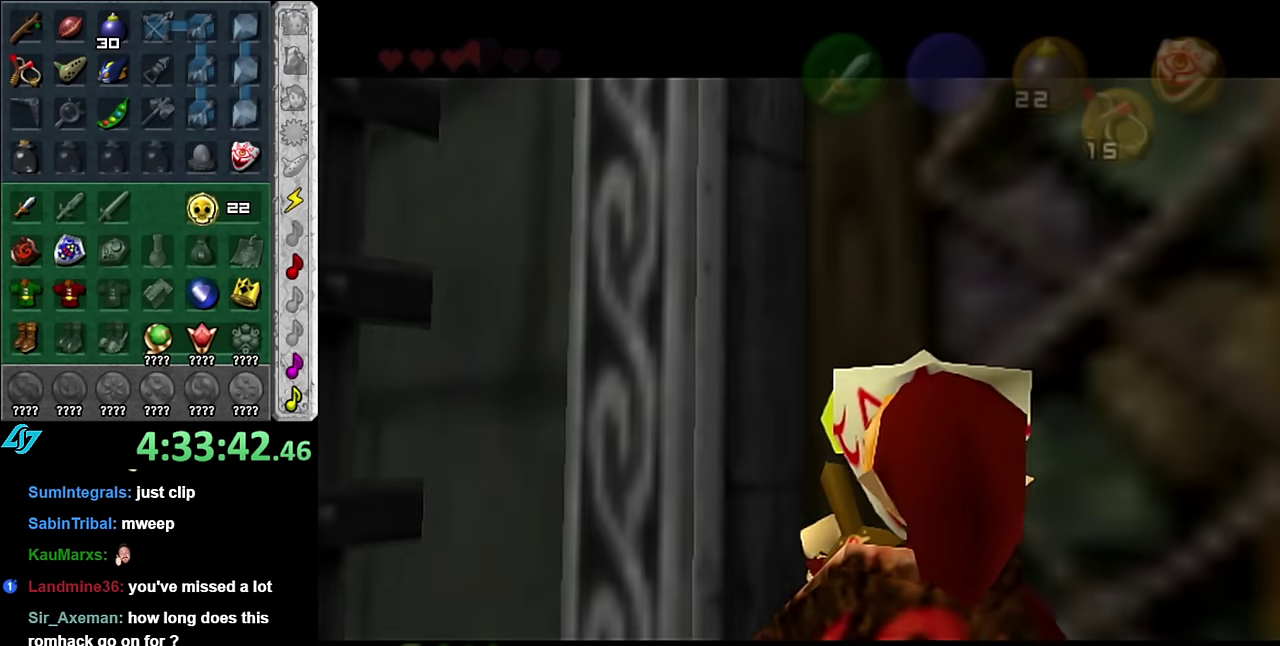
{"buttons": [], "left_stick": "center", "right_stick": "center", "events": []}
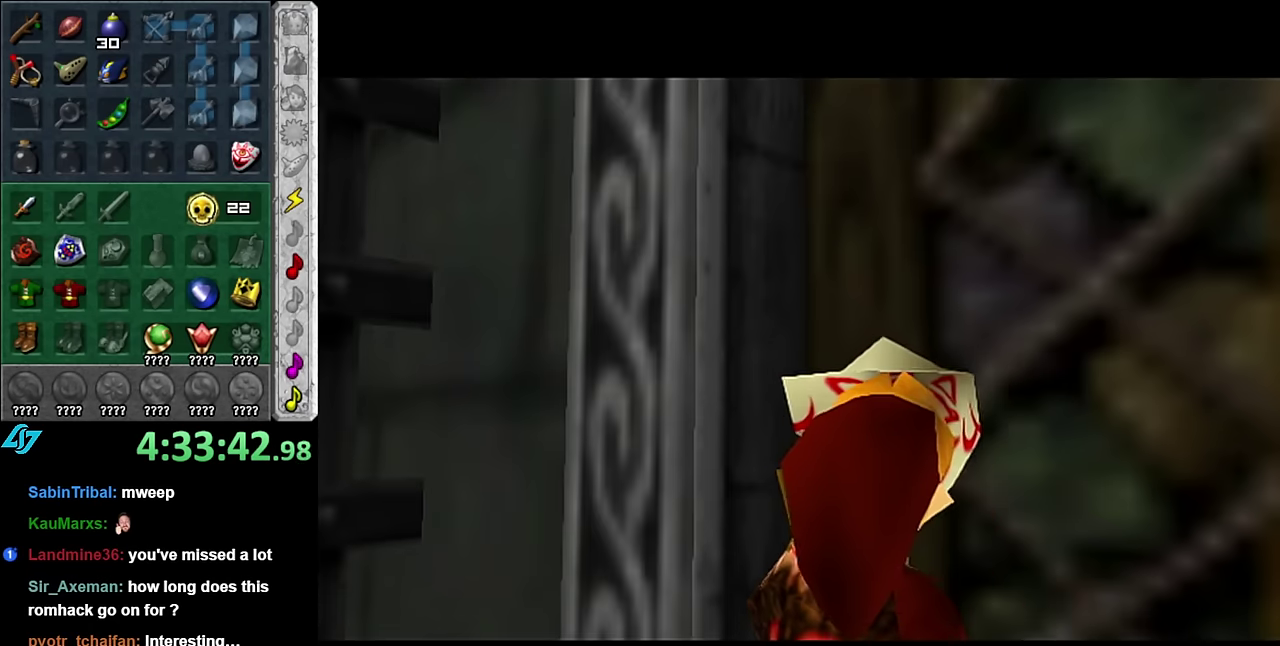
{"buttons": [], "left_stick": "center", "right_stick": "center", "events": []}
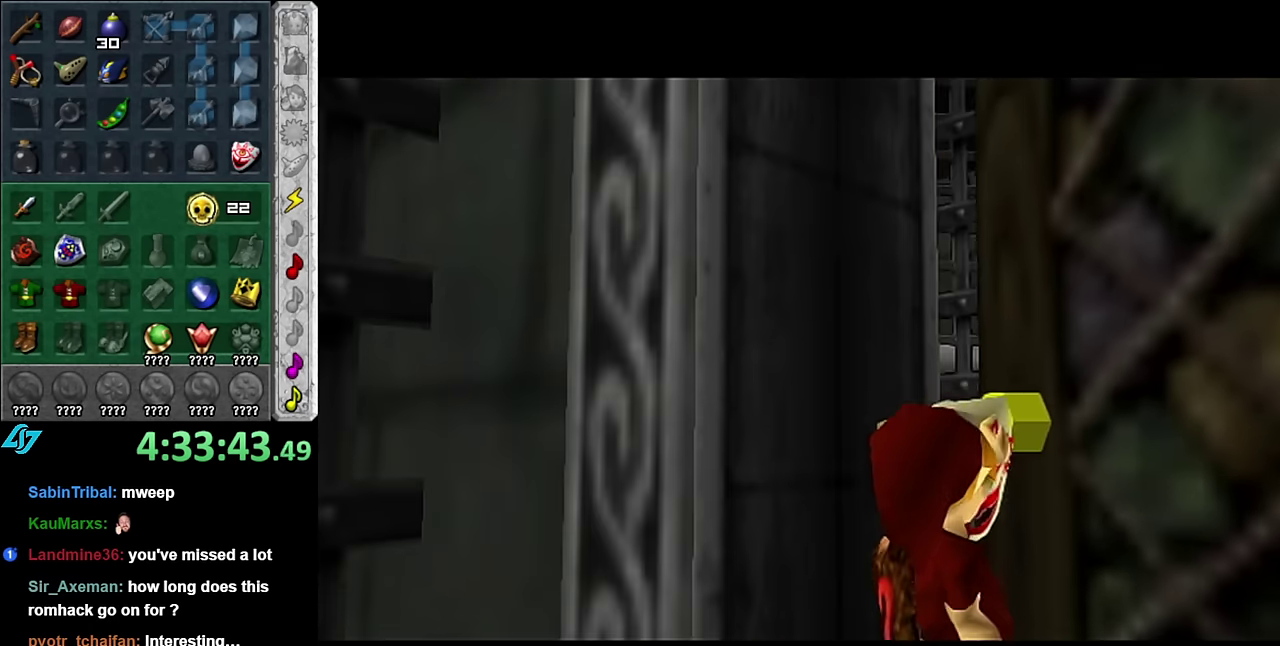
{"buttons": [], "left_stick": "center", "right_stick": "center", "events": []}
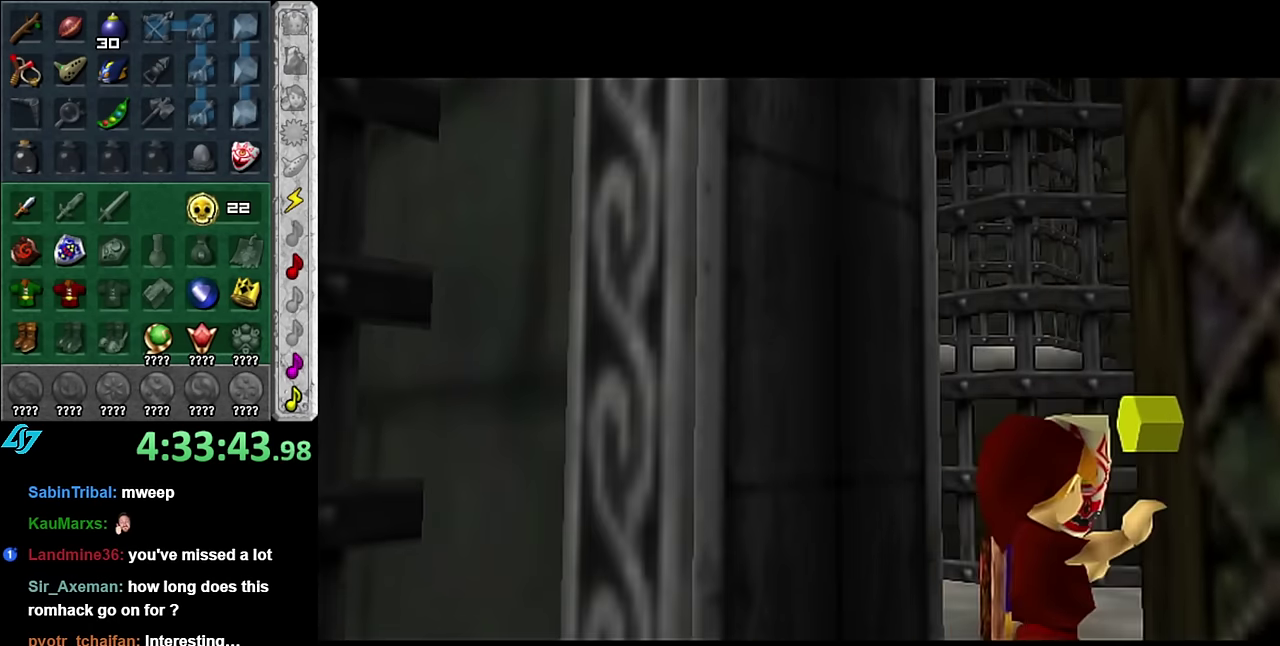
{"buttons": [], "left_stick": "center", "right_stick": "center", "events": []}
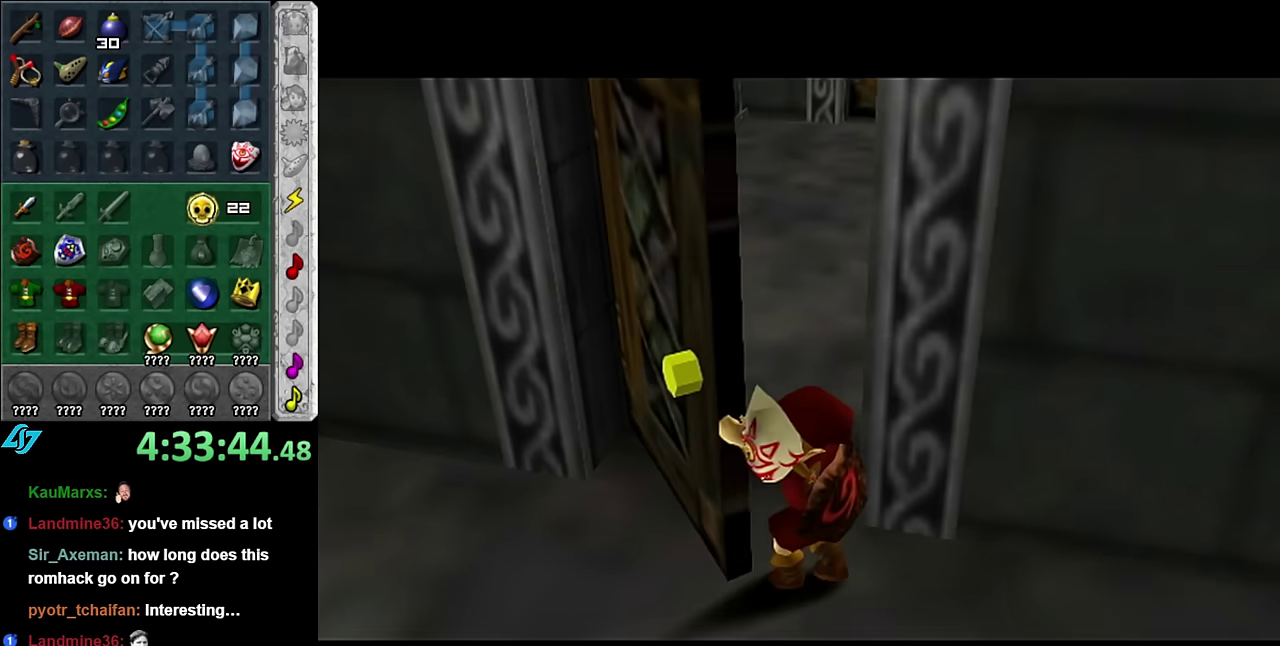
{"buttons": [], "left_stick": "up", "right_stick": "center", "events": [[100, "left_stick", "up"]]}
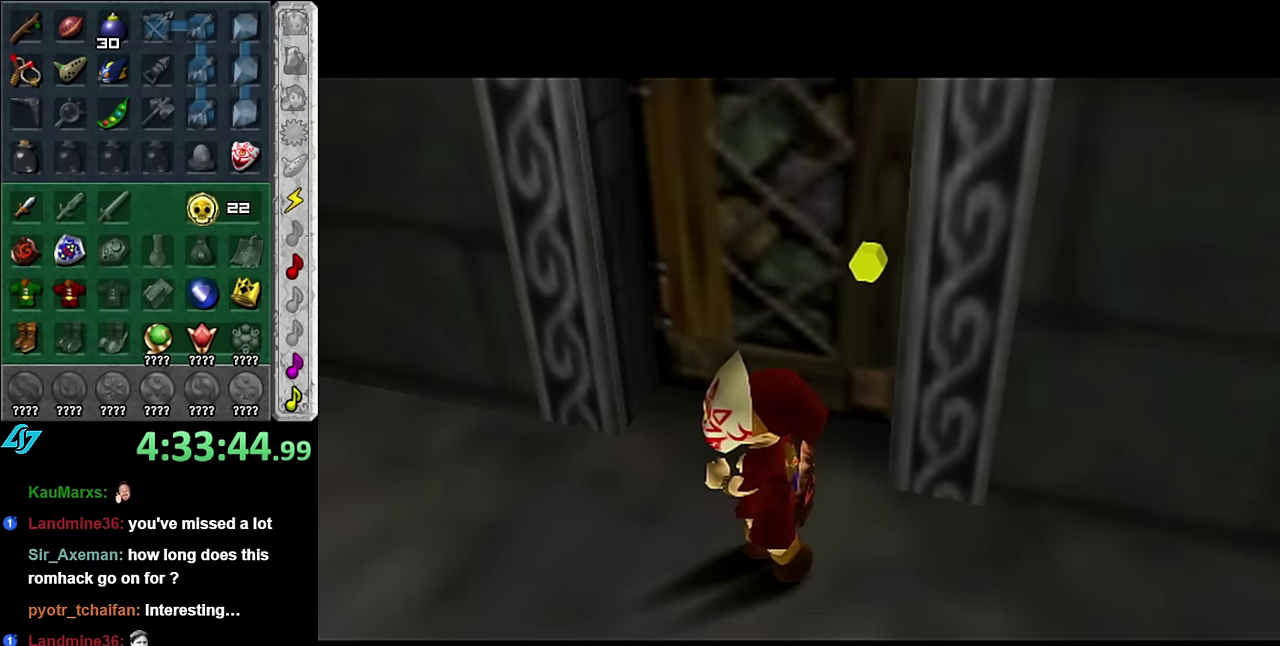
{"buttons": [], "left_stick": "up", "right_stick": "center", "events": []}
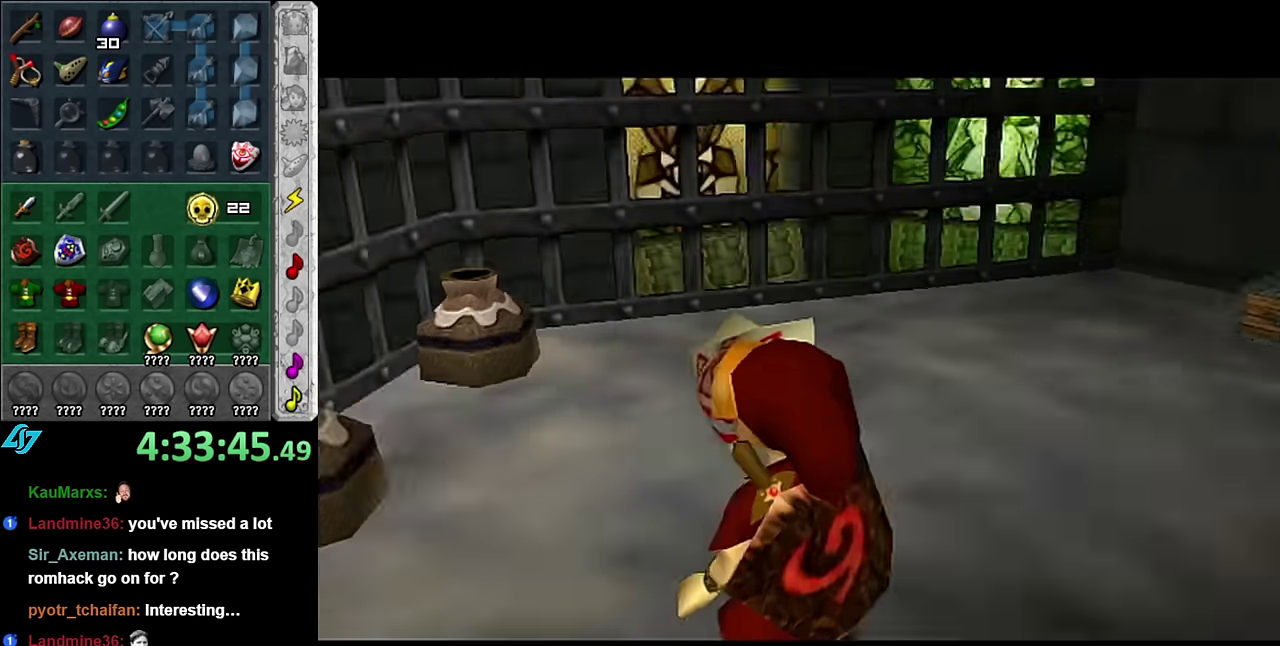
{"buttons": [], "left_stick": "right", "right_stick": "center", "events": [[234, "left_stick", "up-right"], [417, "left_stick", "right"]]}
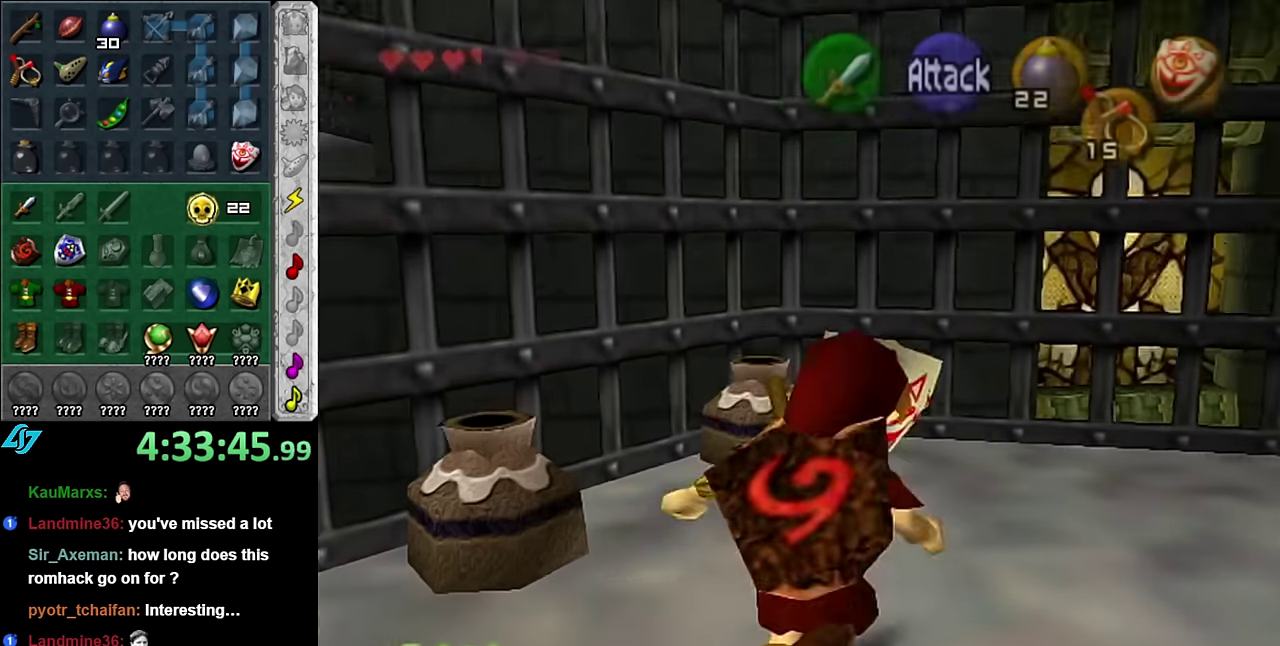
{"buttons": [], "left_stick": "up", "right_stick": "center", "events": [[50, "L1", "down"], [84, "left_stick", "center"], [300, "L1", "up"], [300, "left_stick", "up"]]}
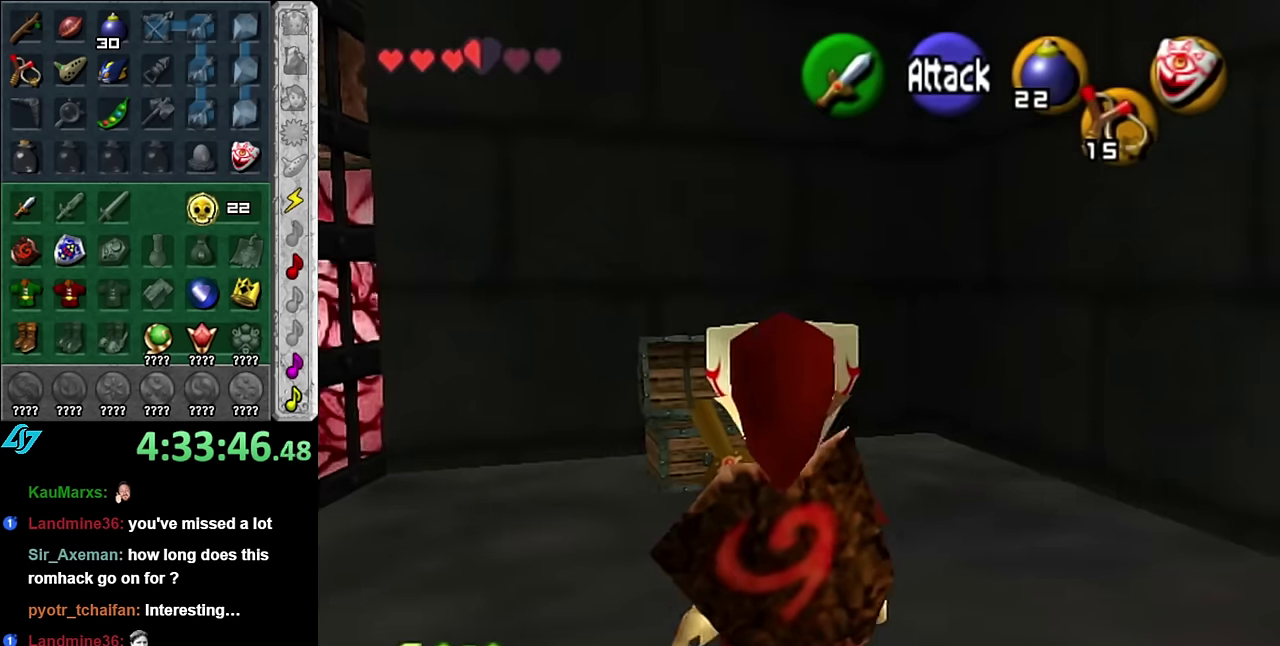
{"buttons": [], "left_stick": "down", "right_stick": "center", "events": [[200, "left_stick", "up-left"], [384, "left_stick", "down-left"], [450, "left_stick", "down"]]}
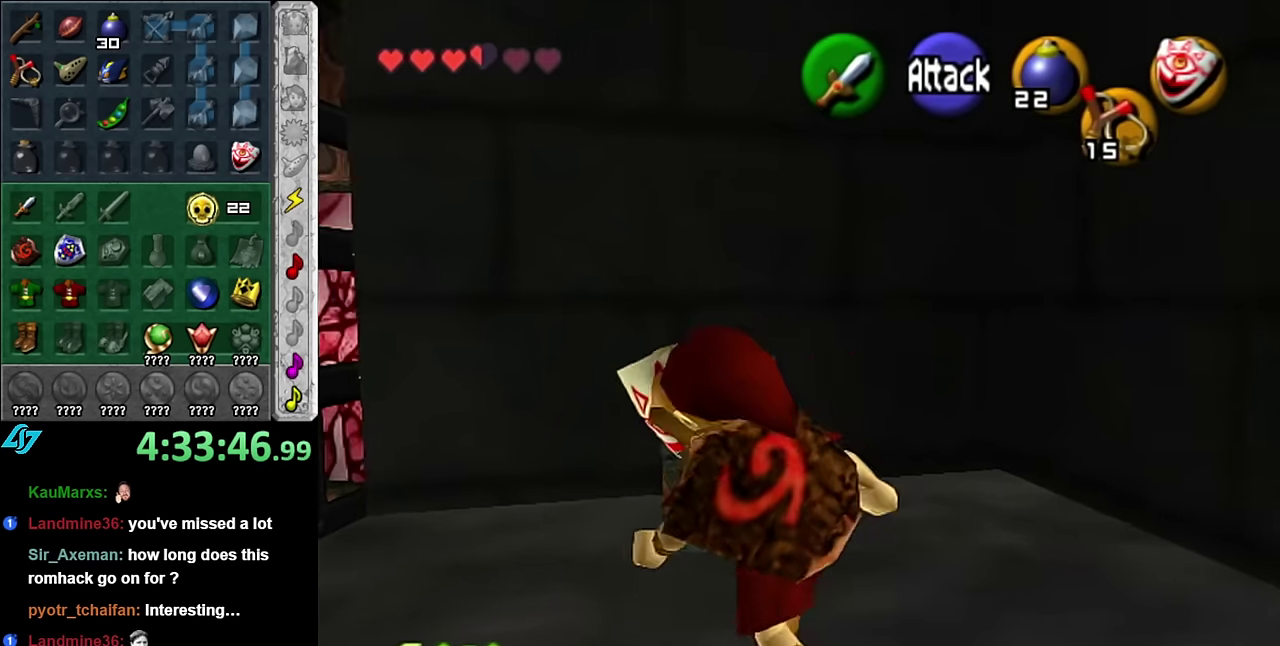
{"buttons": ["A"], "left_stick": "down", "right_stick": "center", "events": [[350, "A", "down"]]}
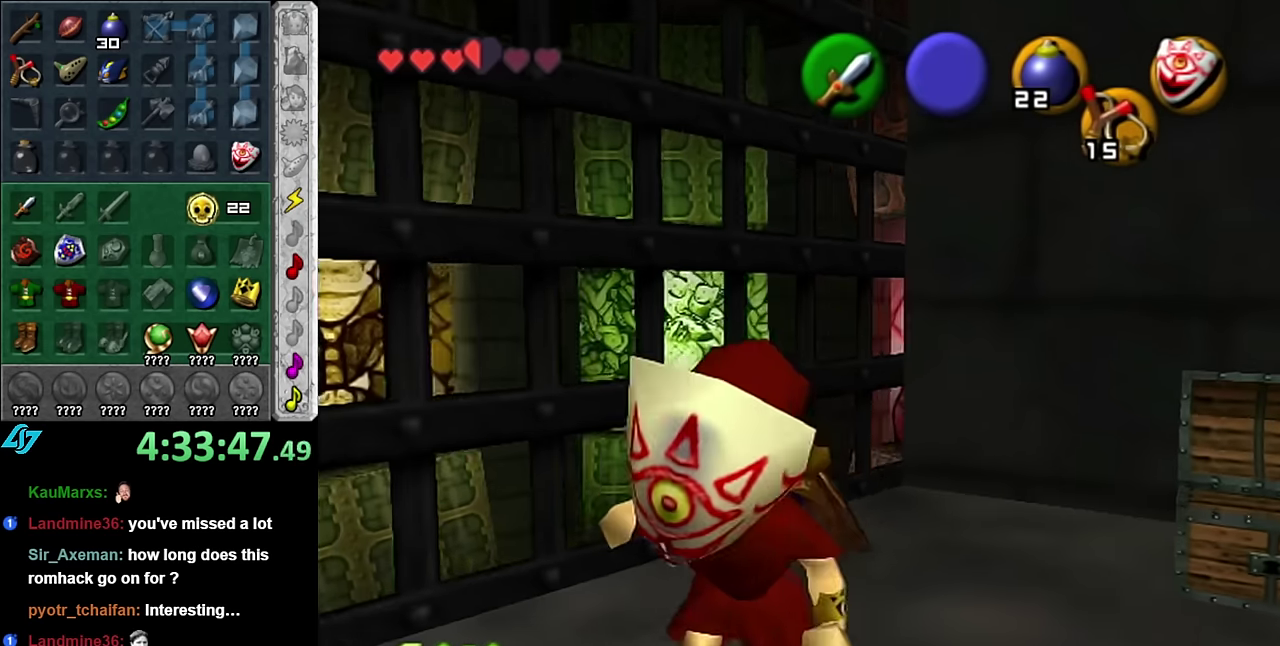
{"buttons": [], "left_stick": "up-right", "right_stick": "center", "events": [[17, "A", "up"], [17, "L1", "down"], [100, "left_stick", "up"], [234, "L1", "up"], [484, "left_stick", "up-right"]]}
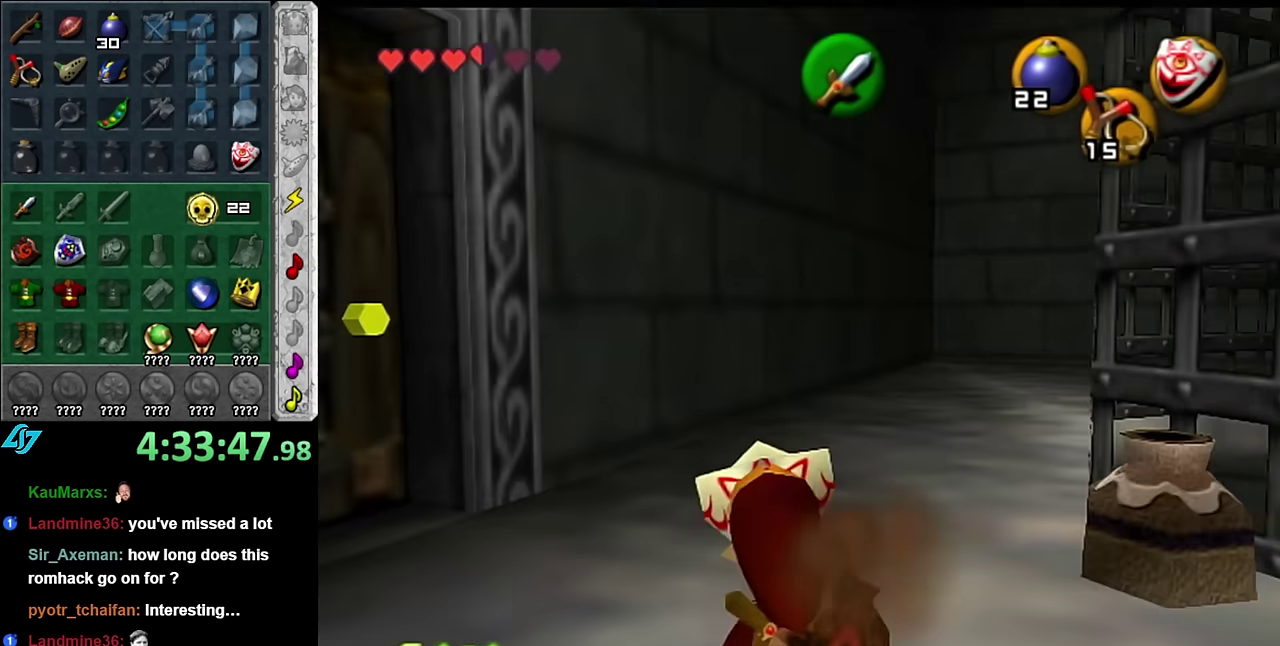
{"buttons": [], "left_stick": "center", "right_stick": "center", "events": [[167, "left_stick", "right"], [234, "left_stick", "center"], [267, "L1", "down"], [450, "L1", "up"]]}
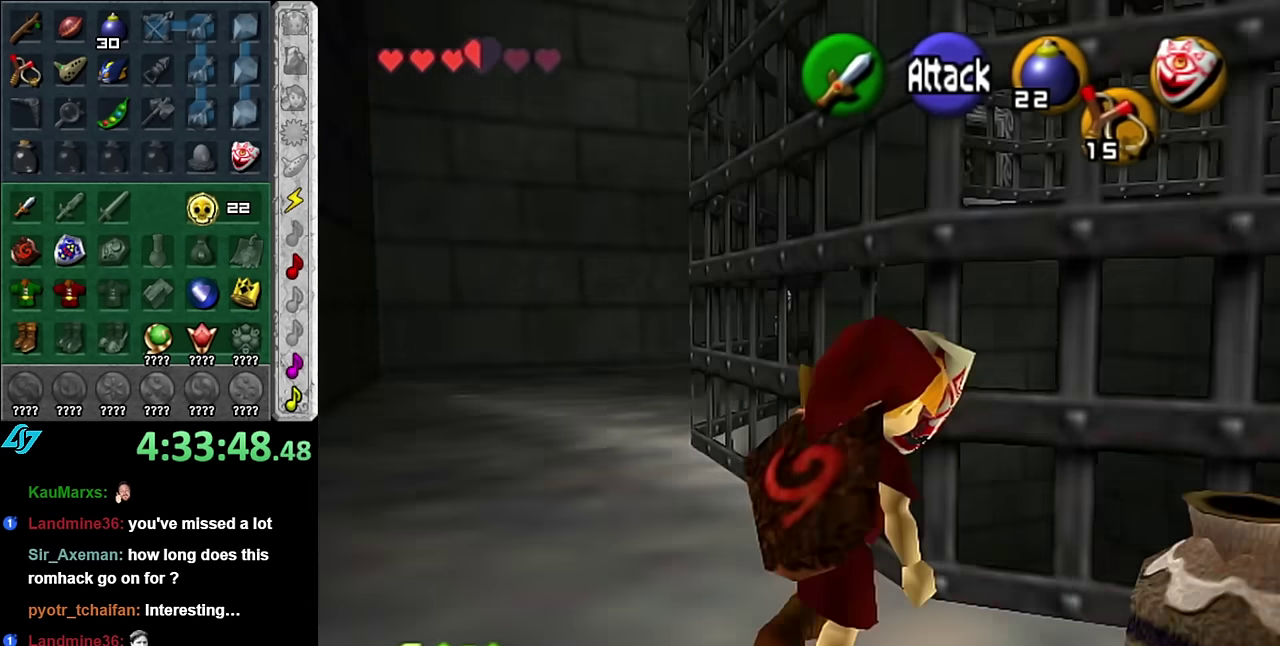
{"buttons": [], "left_stick": "down-right", "right_stick": "center", "events": [[367, "left_stick", "down-right"]]}
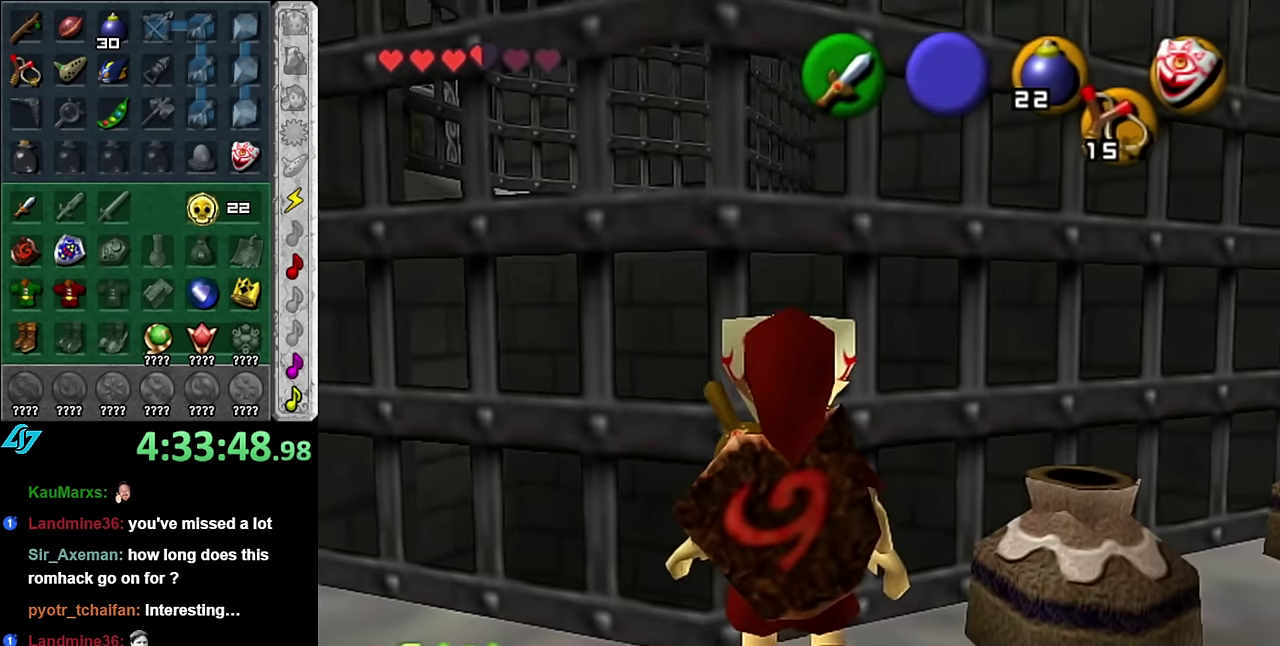
{"buttons": [], "left_stick": "right", "right_stick": "center", "events": [[50, "left_stick", "center"], [300, "left_stick", "up-right"], [384, "left_stick", "right"]]}
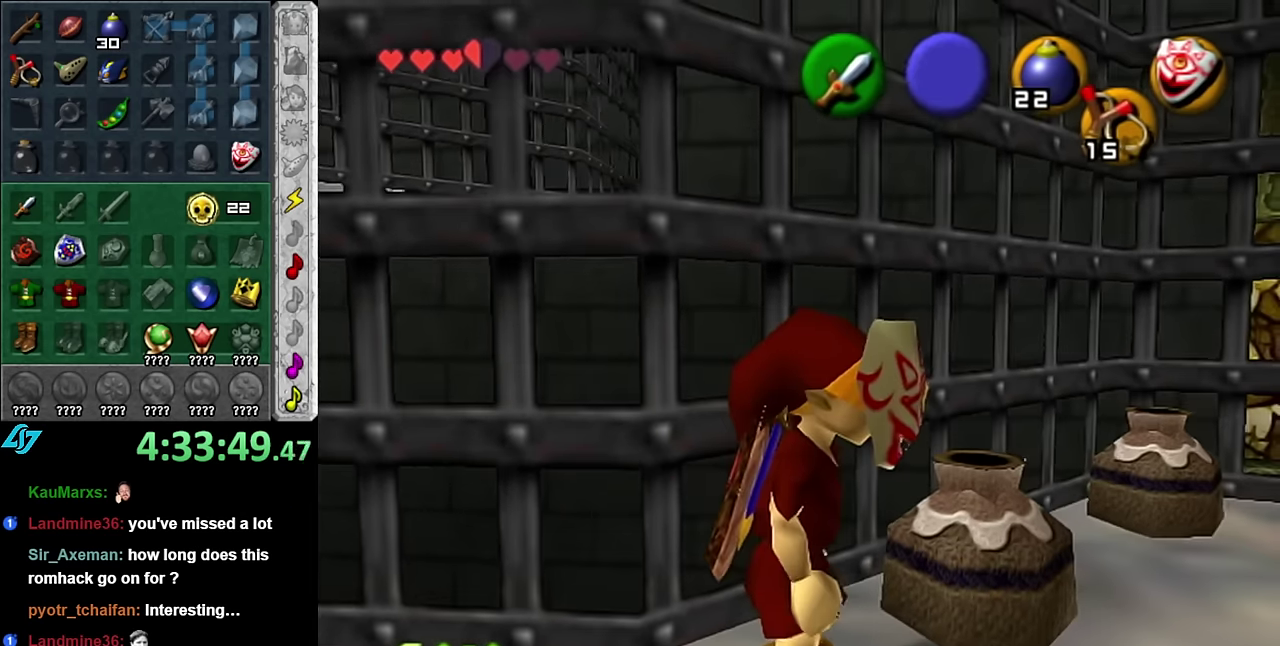
{"buttons": [], "left_stick": "up-right", "right_stick": "center", "events": [[100, "left_stick", "up-right"], [300, "left_stick", "up"], [484, "left_stick", "up-right"]]}
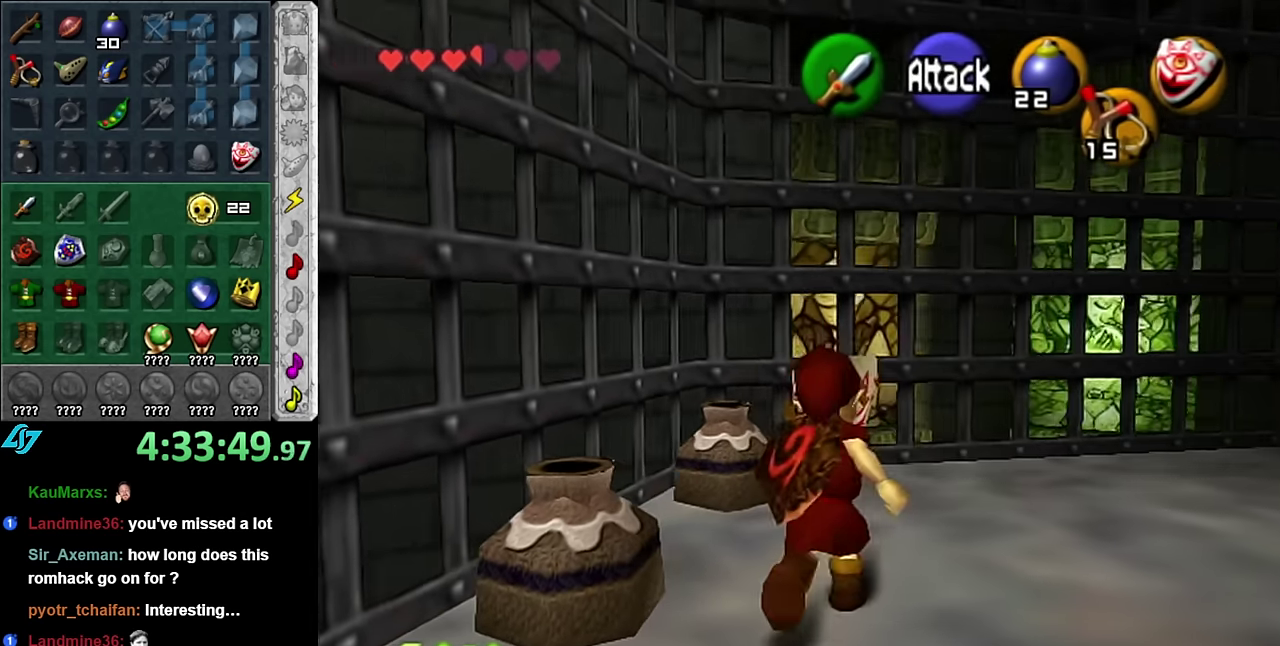
{"buttons": [], "left_stick": "up", "right_stick": "center", "events": [[300, "left_stick", "up"]]}
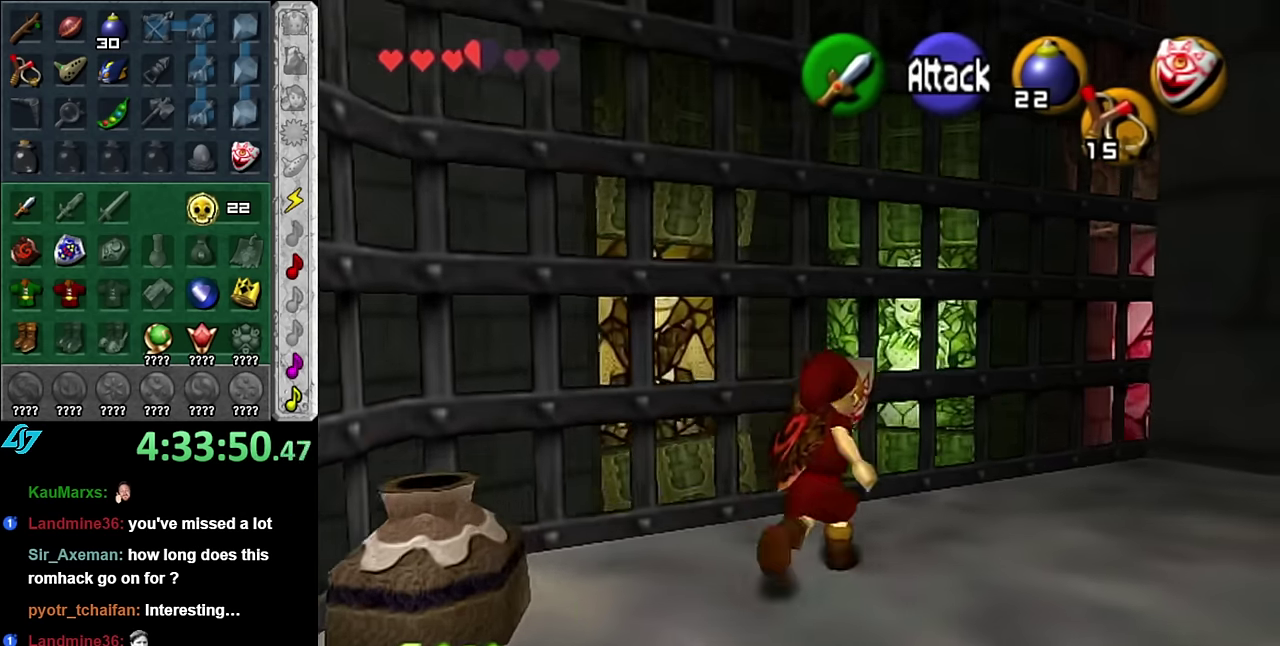
{"buttons": [], "left_stick": "up", "right_stick": "center", "events": [[267, "right_stick", "up"], [384, "right_stick", "center"]]}
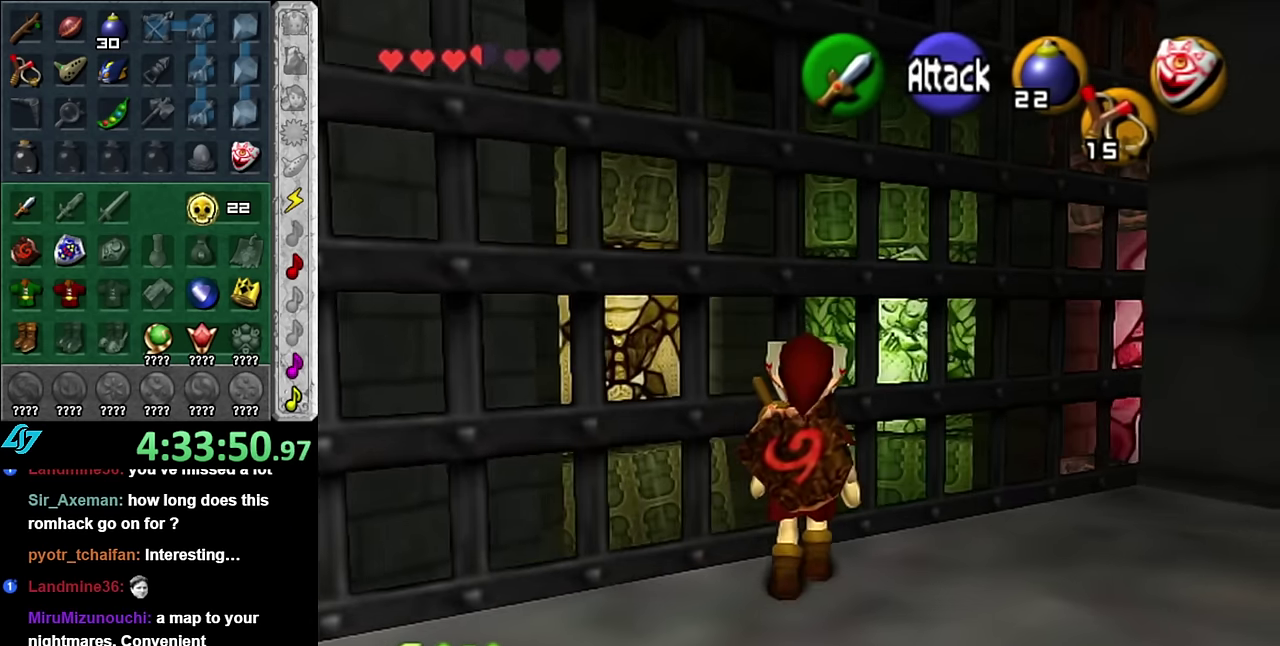
{"buttons": [], "left_stick": "up", "right_stick": "center", "events": []}
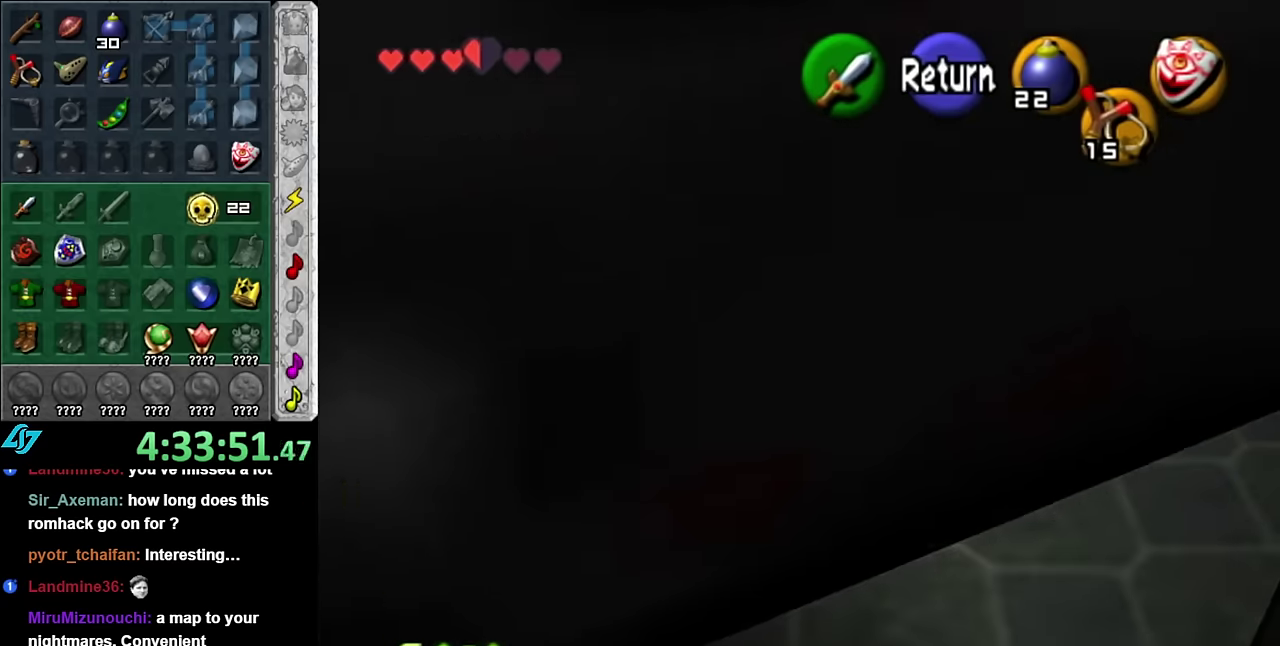
{"buttons": [], "left_stick": "up", "right_stick": "center", "events": [[334, "A", "down"], [450, "A", "up"]]}
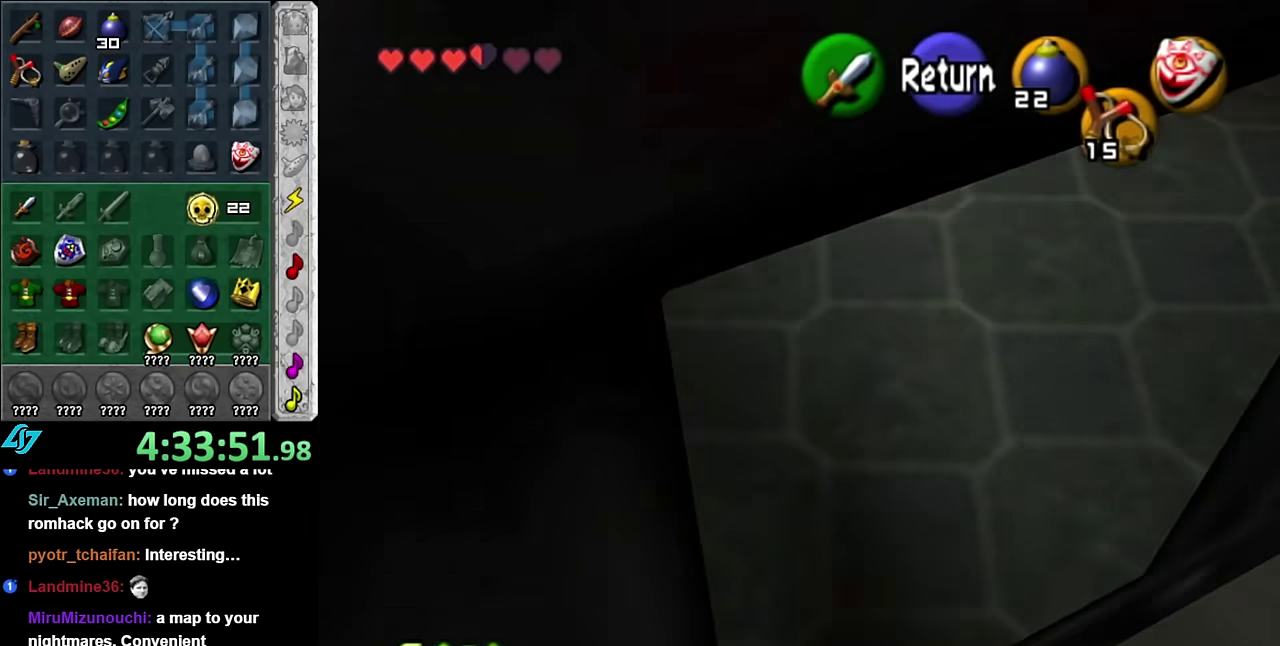
{"buttons": [], "left_stick": "center", "right_stick": "center", "events": [[84, "A", "down"], [200, "A", "up"], [334, "left_stick", "center"]]}
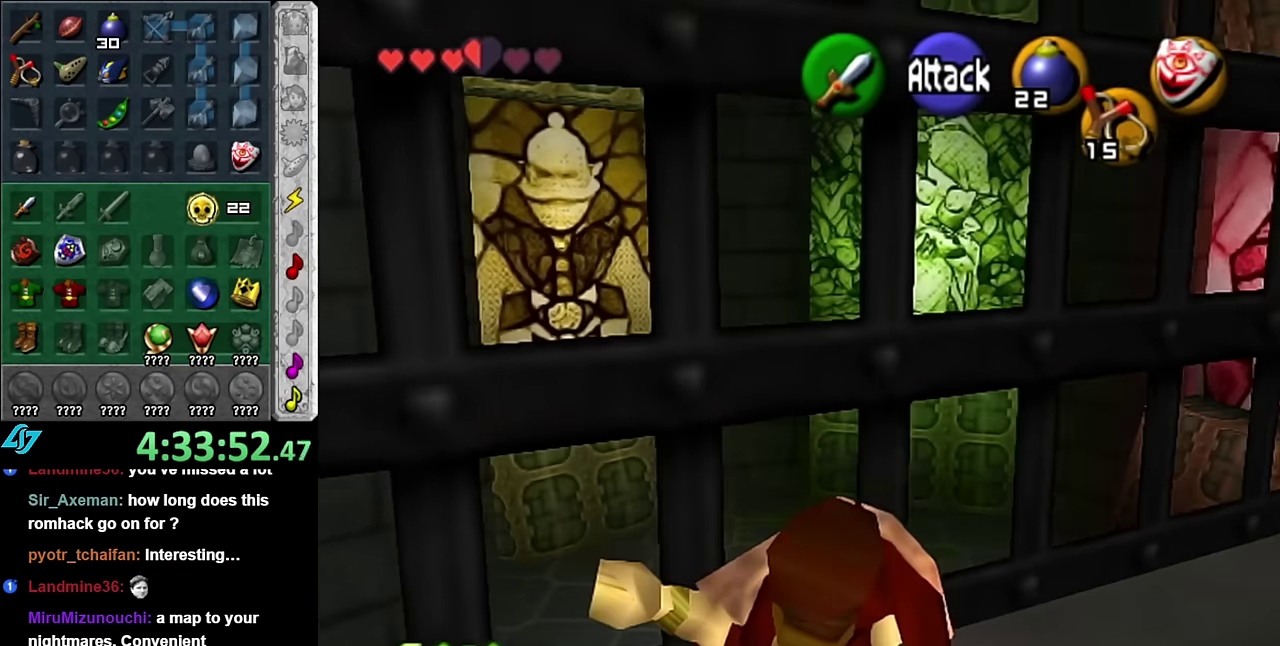
{"buttons": [], "left_stick": "up", "right_stick": "center", "events": [[134, "right_stick", "up"], [300, "left_stick", "up"], [300, "right_stick", "center"]]}